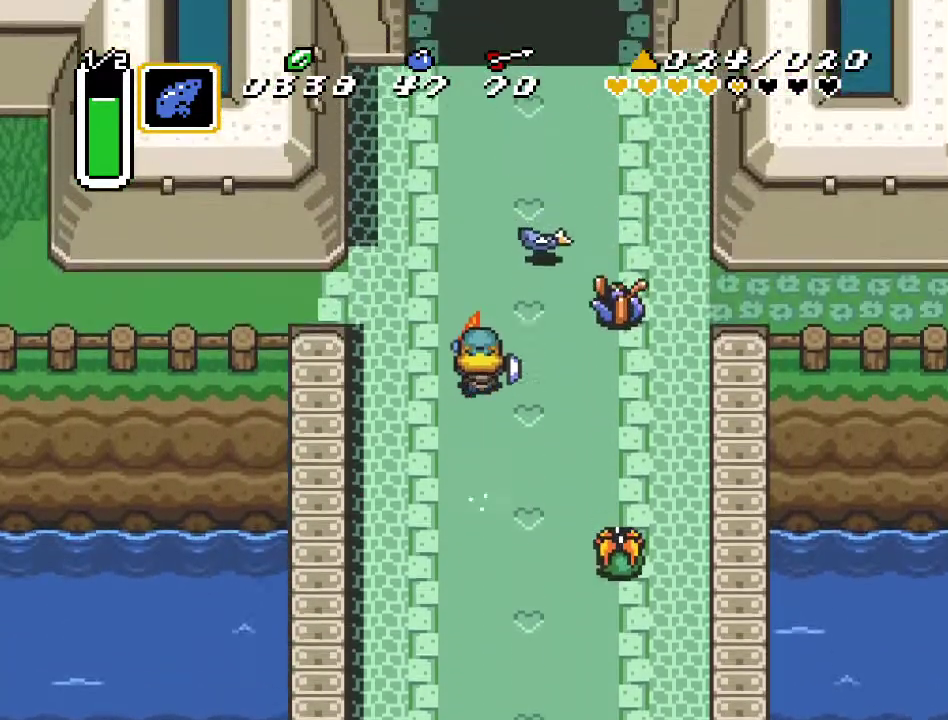
Gameplay with a controller (Nintendo layout); each line is a JSON object with the inputs held at the frame after it. "events" lists button and stick changes between this image and that frame as [ms after this image, input, new state], when the widget could be followed in between. Not read: L3 R3.
{"buttons": ["A"], "events": []}
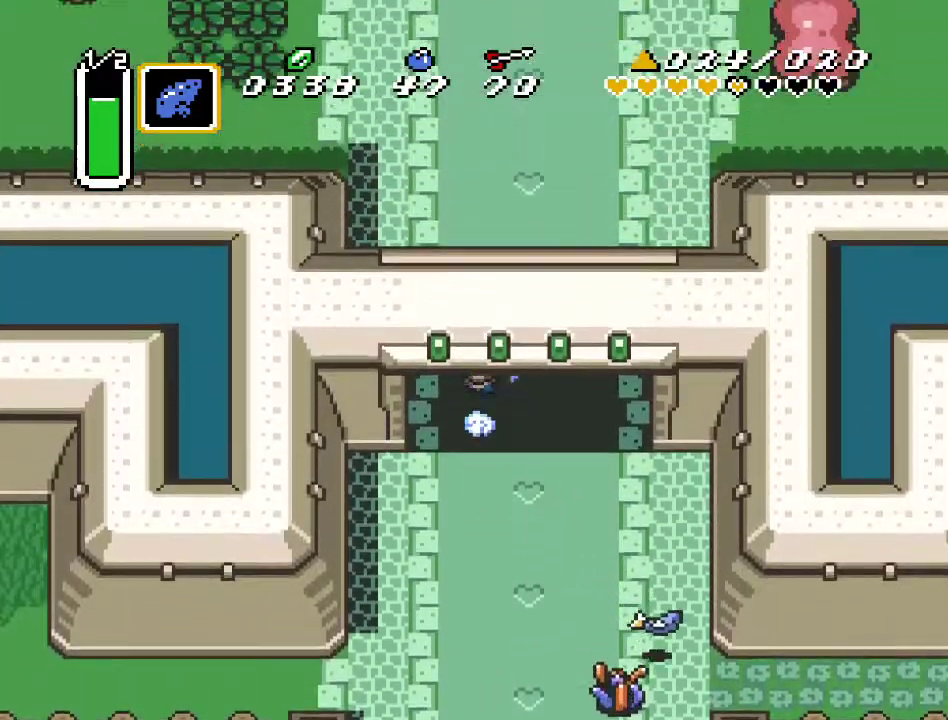
{"buttons": [], "events": [[400, "A", "up"]]}
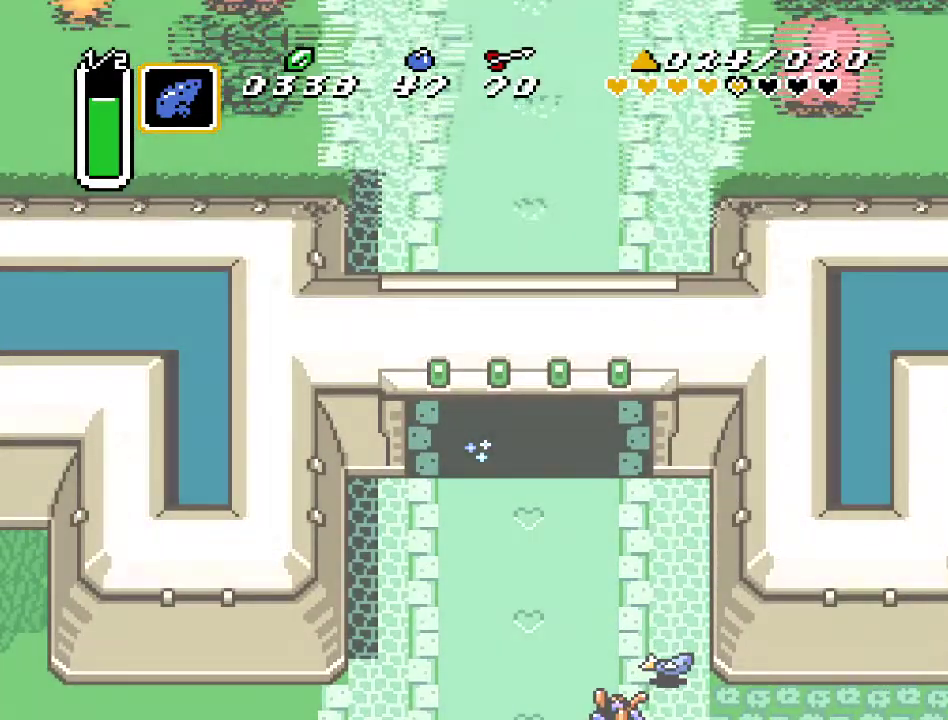
{"buttons": [], "events": []}
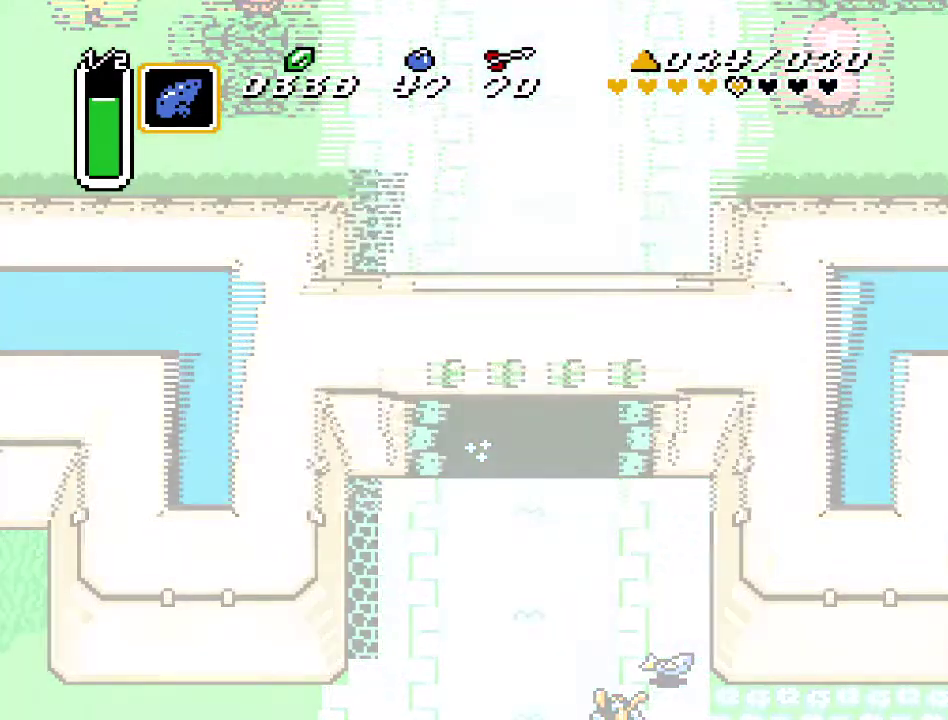
{"buttons": [], "events": []}
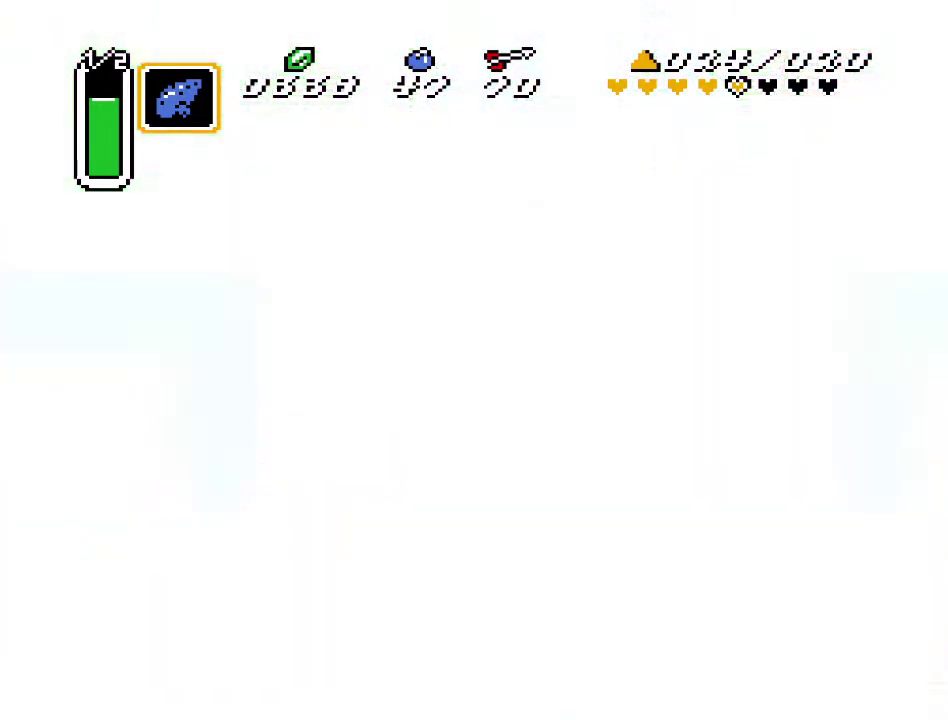
{"buttons": [], "events": []}
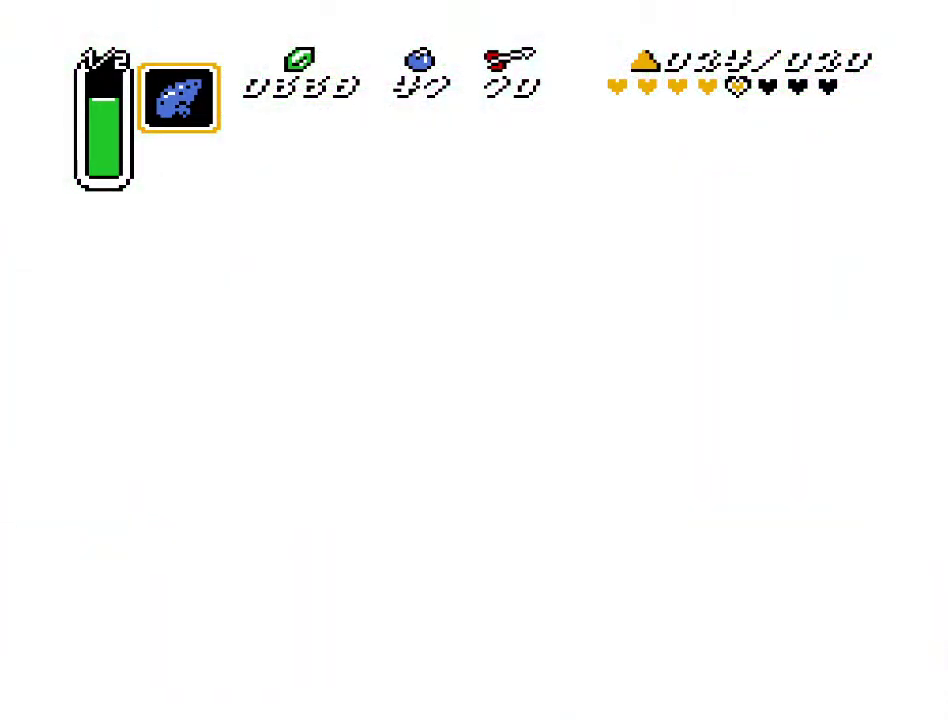
{"buttons": [], "events": []}
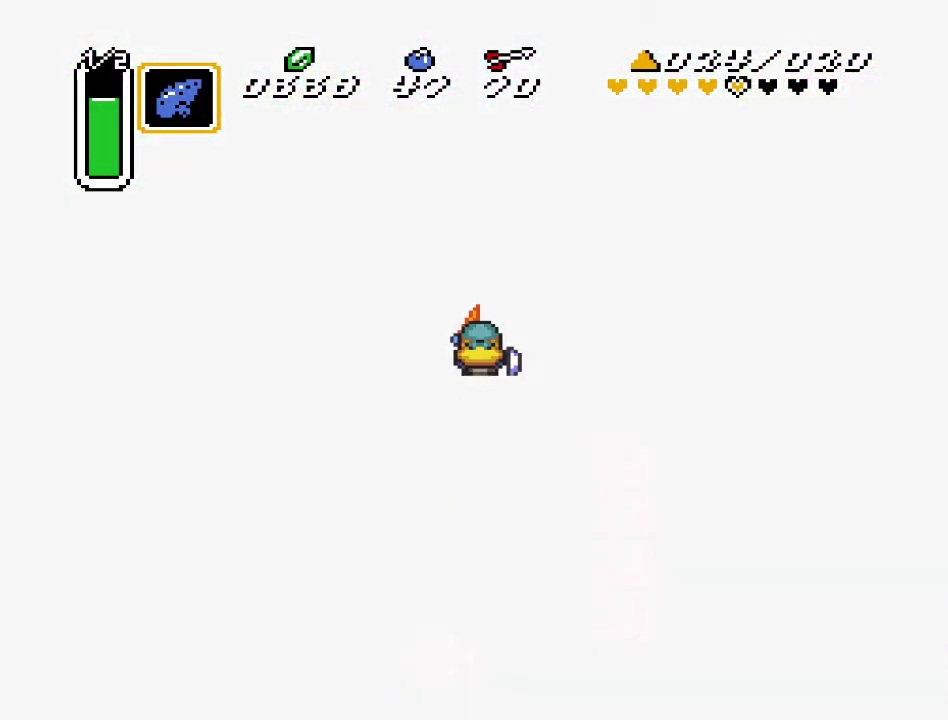
{"buttons": ["DPAD_UP"], "events": [[183, "DPAD_UP", "down"]]}
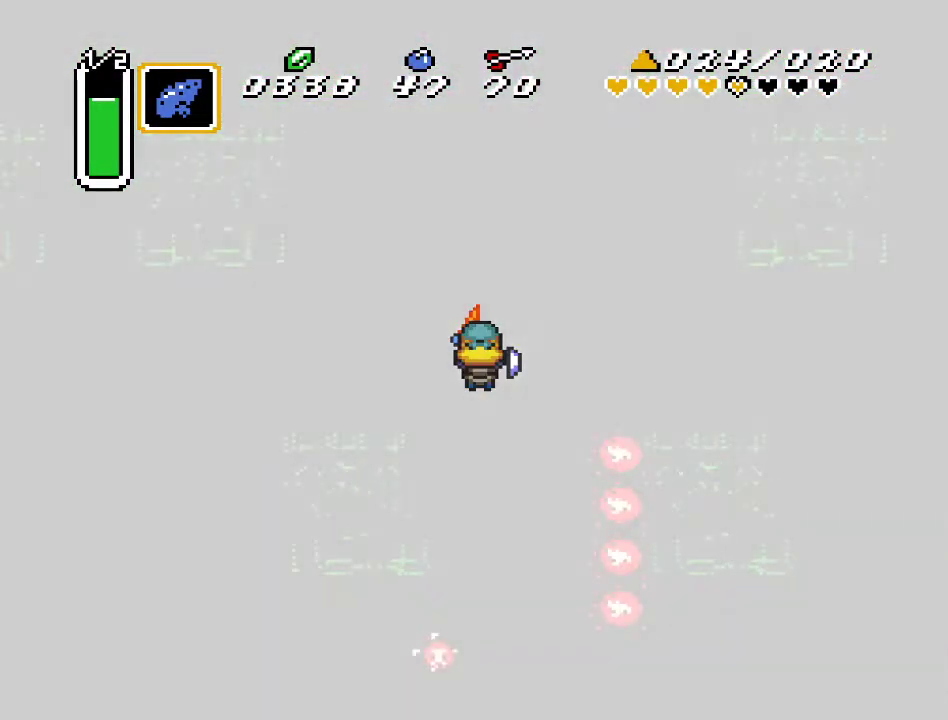
{"buttons": ["DPAD_UP"], "events": []}
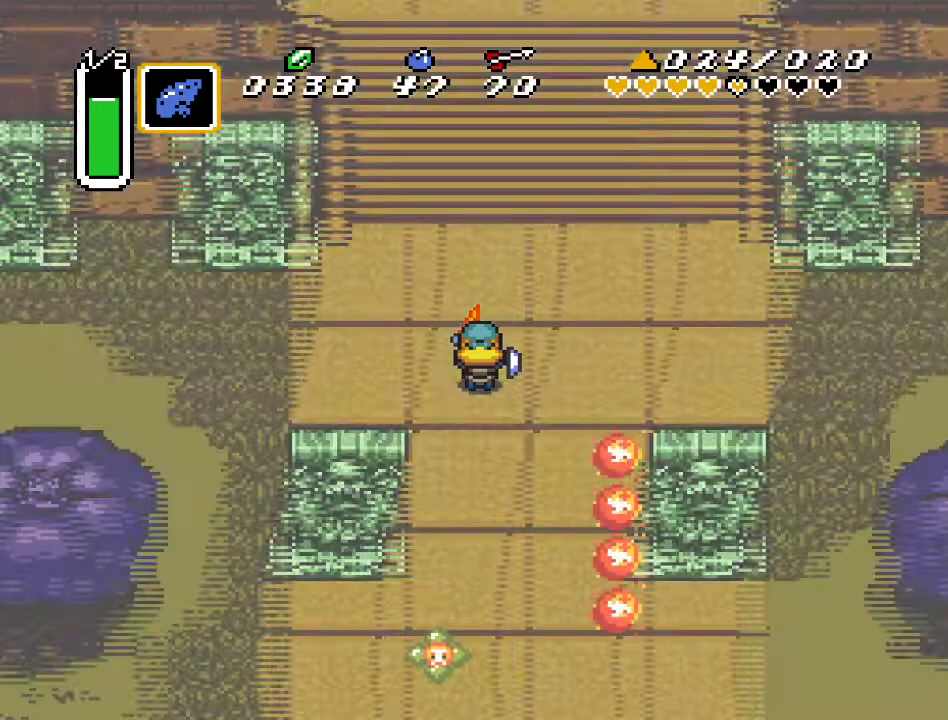
{"buttons": ["DPAD_UP"], "events": []}
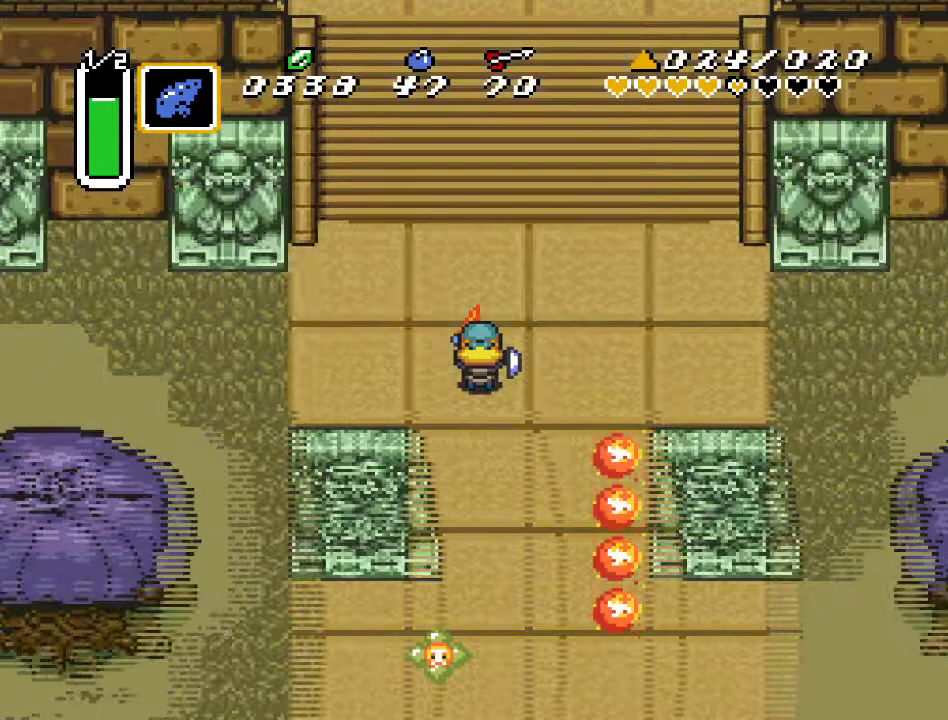
{"buttons": ["DPAD_UP"], "events": []}
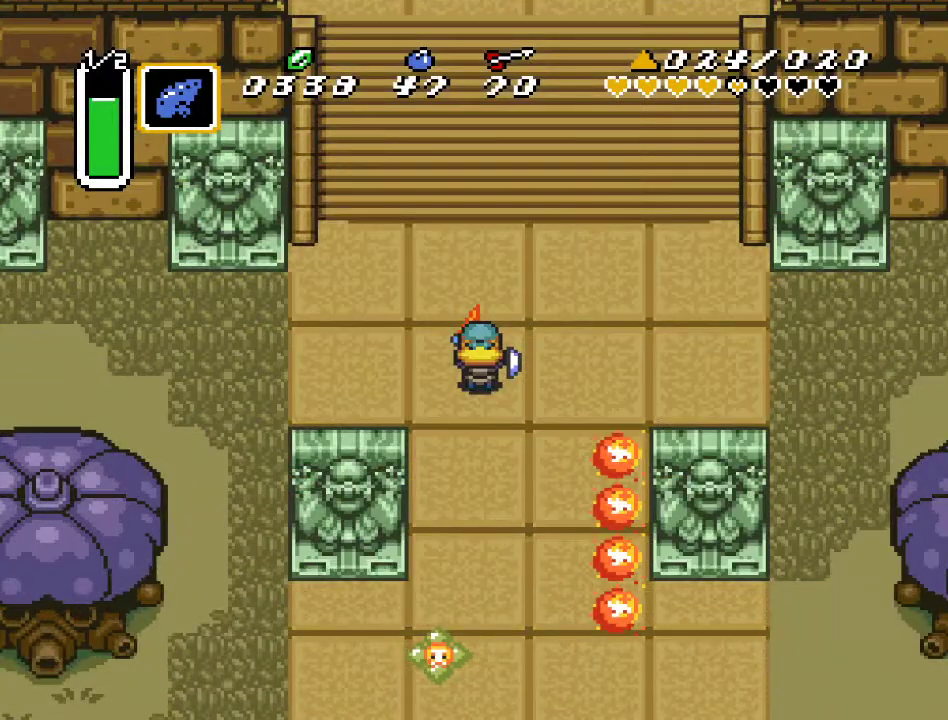
{"buttons": ["DPAD_UP"], "events": []}
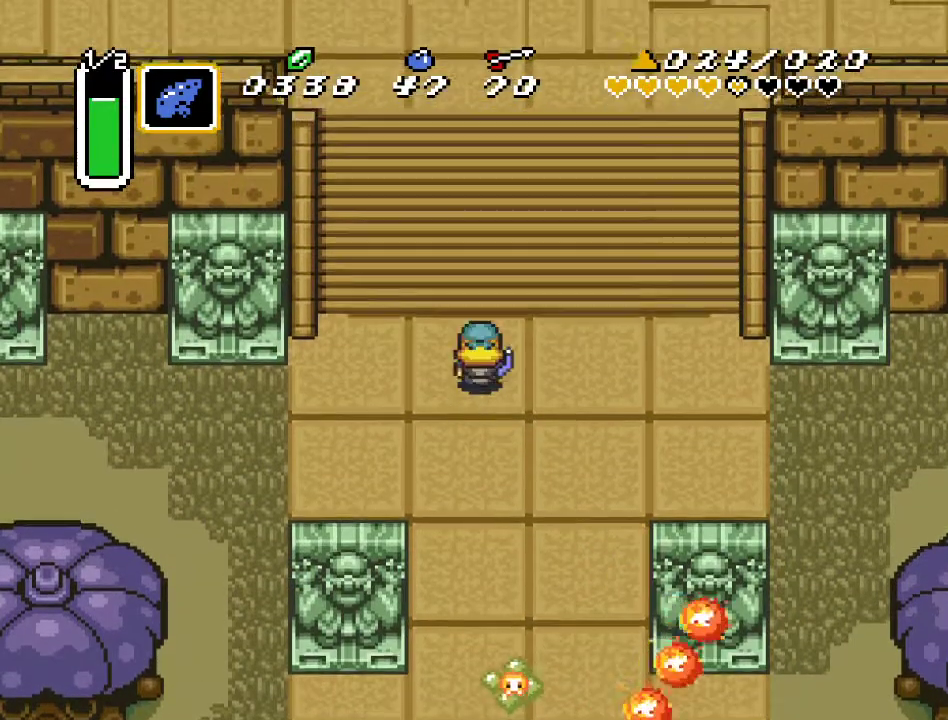
{"buttons": [], "events": [[33, "DPAD_UP", "up"], [33, "START", "down"], [250, "START", "up"]]}
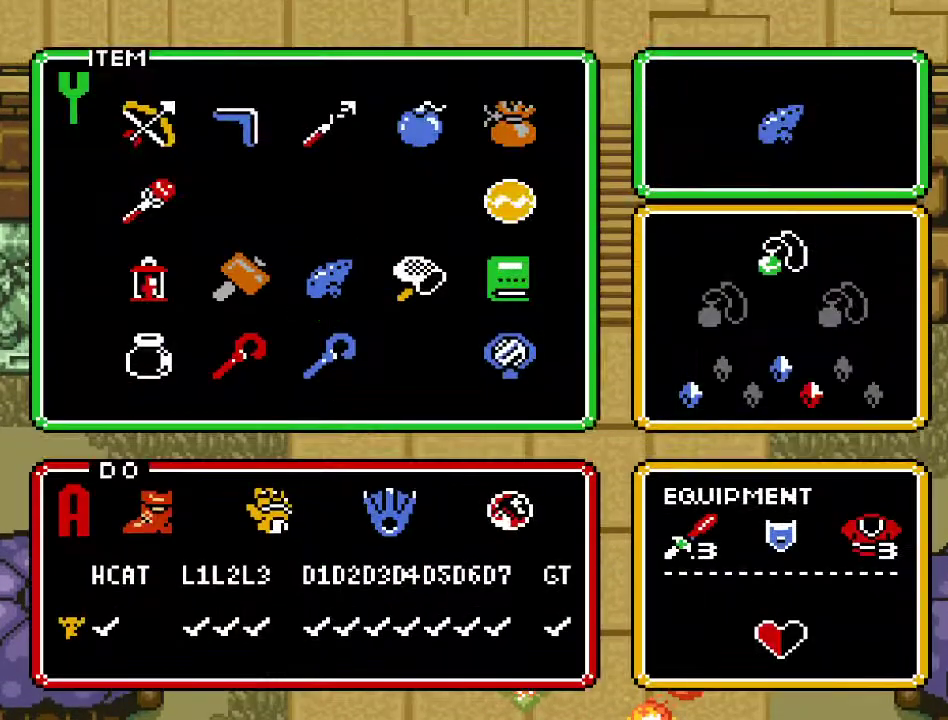
{"buttons": ["DPAD_DOWN"], "events": [[150, "DPAD_RIGHT", "down"], [217, "DPAD_RIGHT", "up"], [317, "DPAD_RIGHT", "down"], [367, "DPAD_RIGHT", "up"], [400, "DPAD_DOWN", "down"]]}
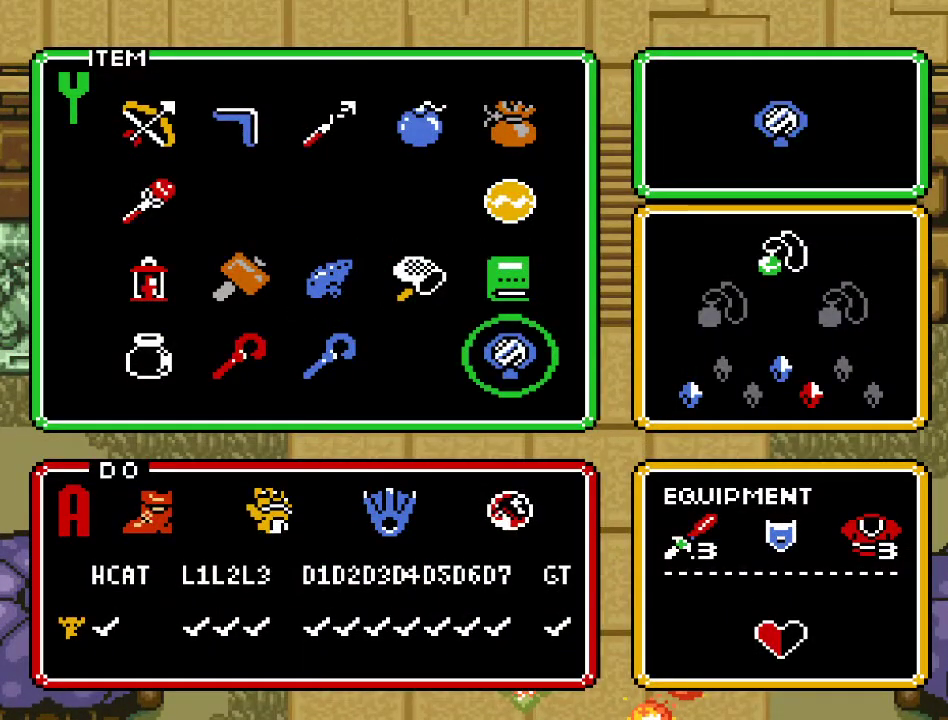
{"buttons": [], "events": [[33, "START", "down"], [67, "DPAD_DOWN", "up"], [150, "START", "up"], [317, "DPAD_UP", "down"], [367, "Y", "down"], [417, "DPAD_UP", "up"], [467, "Y", "up"]]}
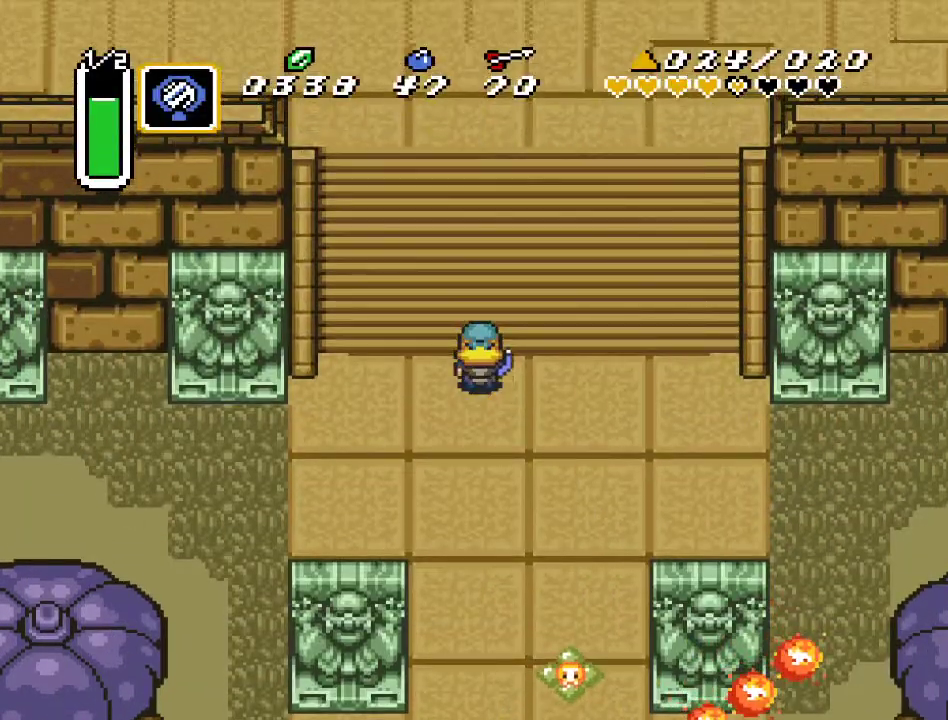
{"buttons": [], "events": [[33, "Y", "down"], [167, "Y", "up"]]}
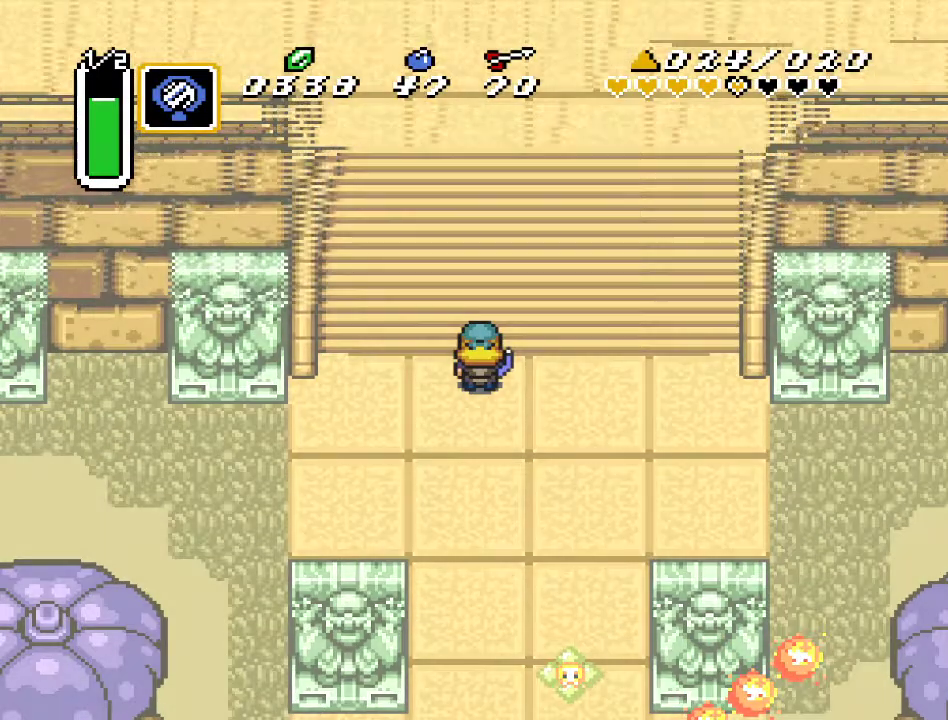
{"buttons": [], "events": []}
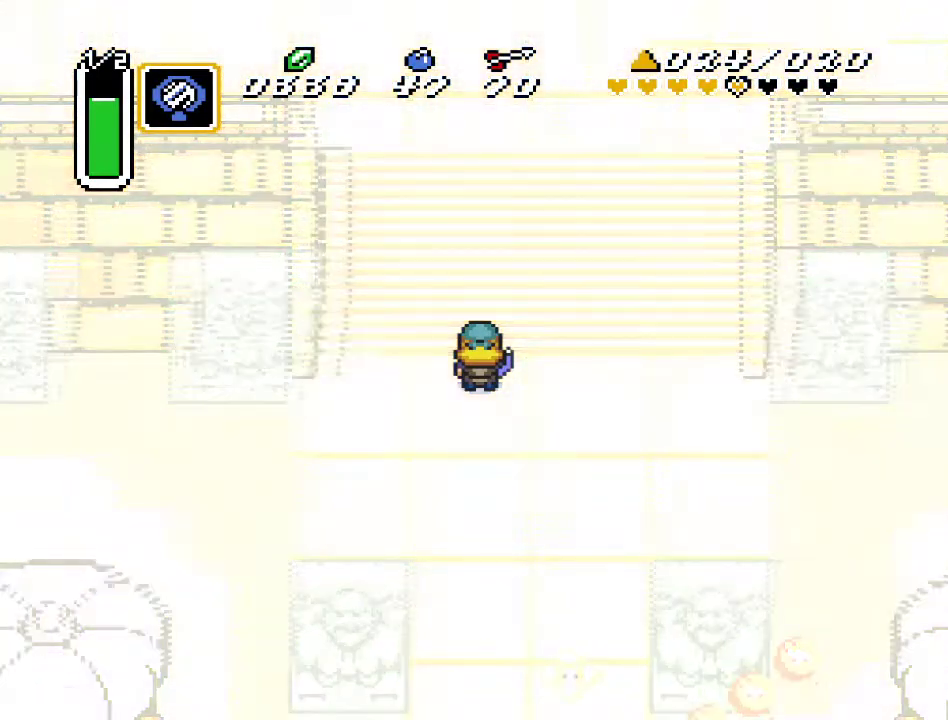
{"buttons": [], "events": []}
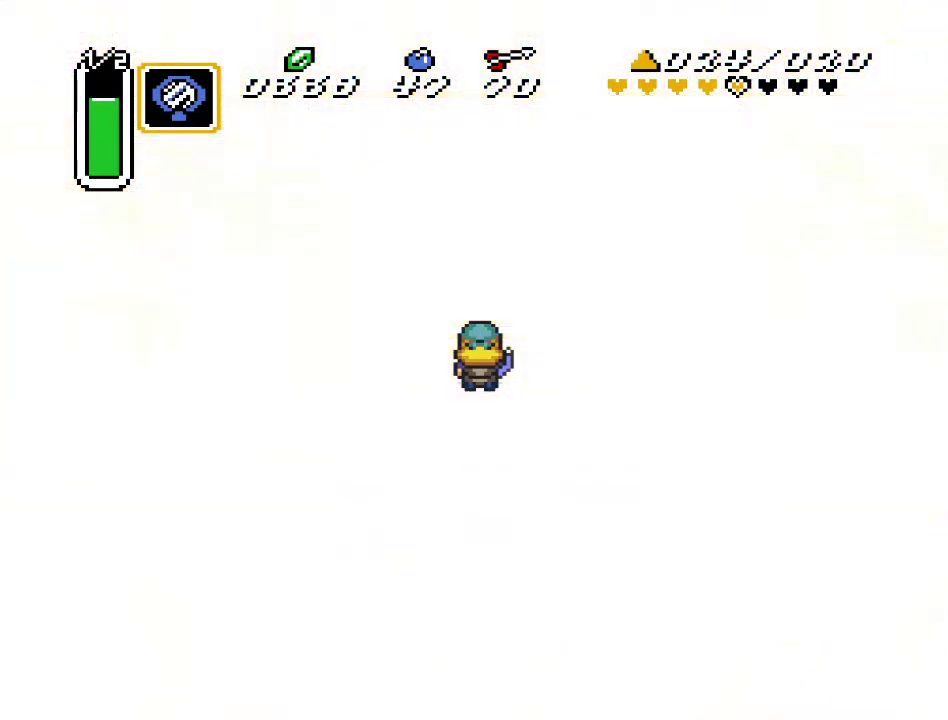
{"buttons": [], "events": []}
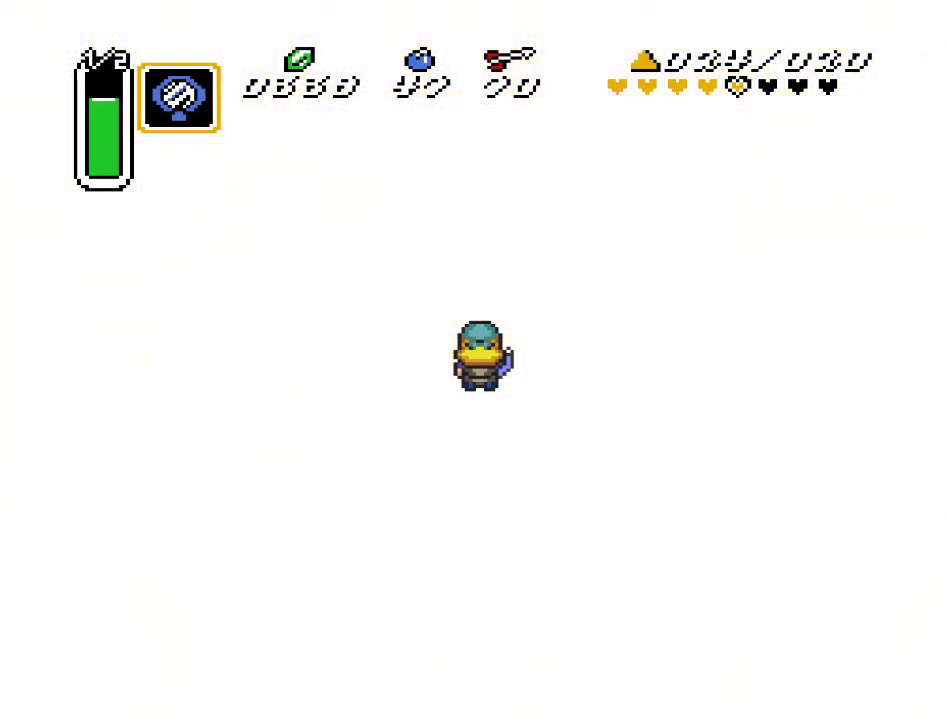
{"buttons": ["DPAD_UP"], "events": [[283, "DPAD_UP", "down"]]}
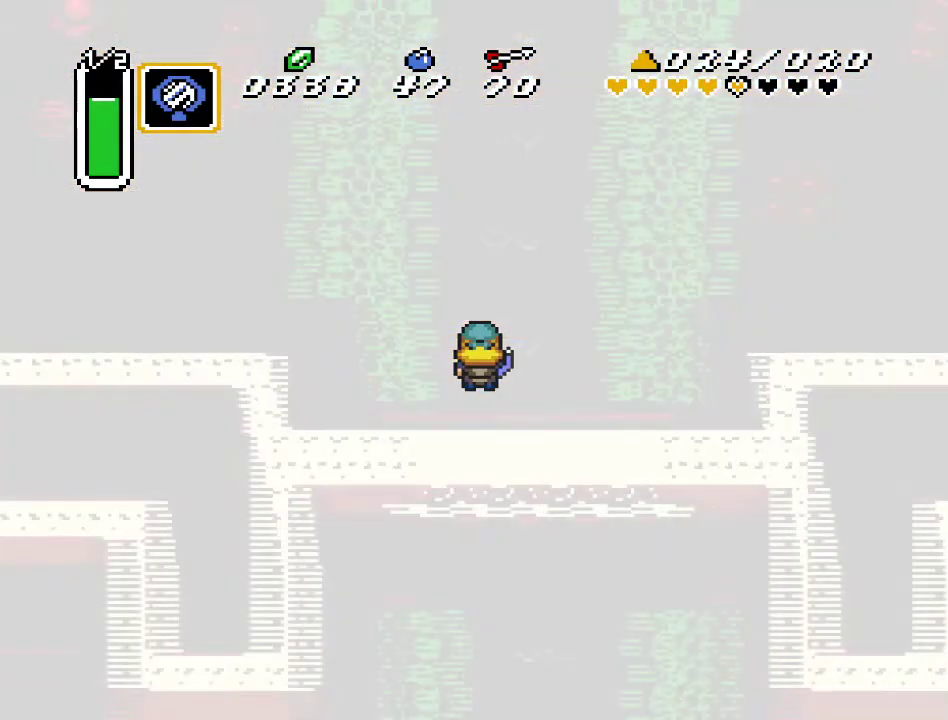
{"buttons": ["DPAD_UP"], "events": []}
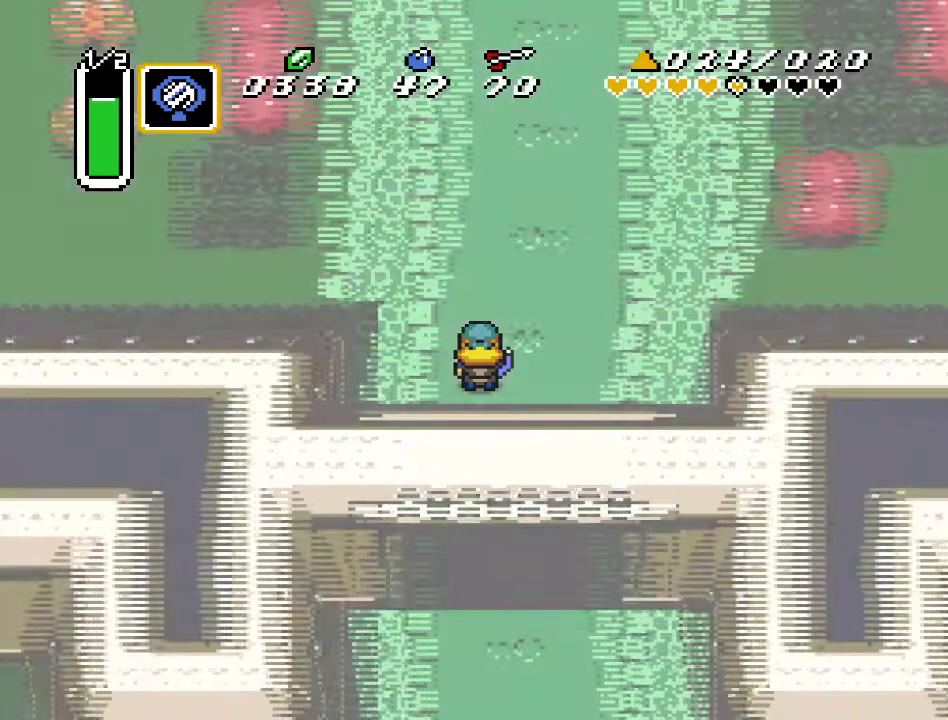
{"buttons": ["DPAD_UP", "DPAD_LEFT"], "events": [[67, "DPAD_LEFT", "down"]]}
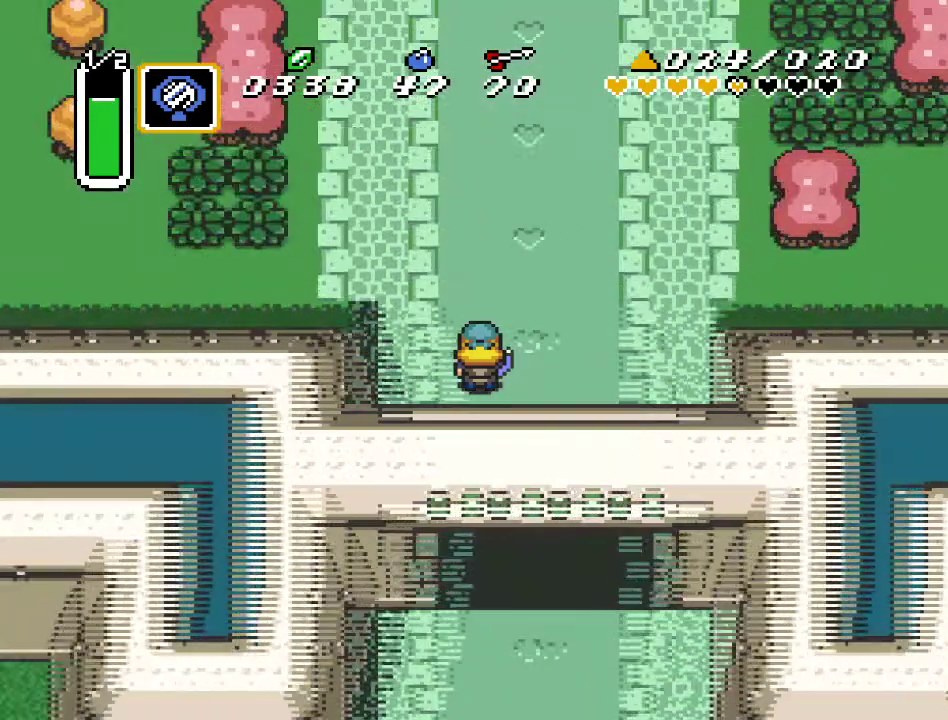
{"buttons": ["DPAD_UP", "DPAD_LEFT"], "events": []}
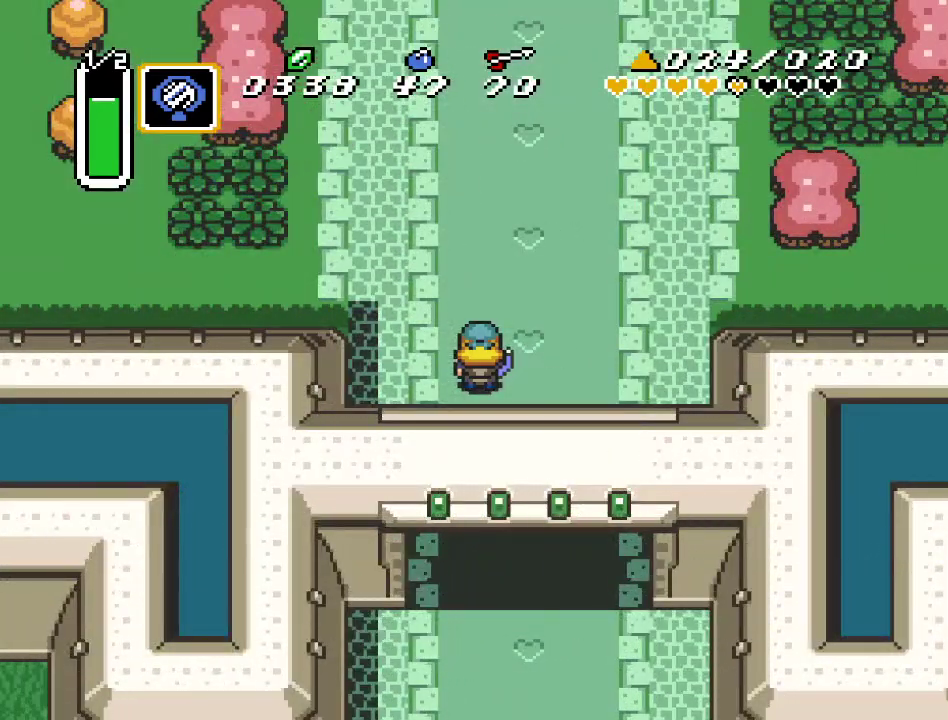
{"buttons": ["DPAD_UP", "DPAD_LEFT"], "events": []}
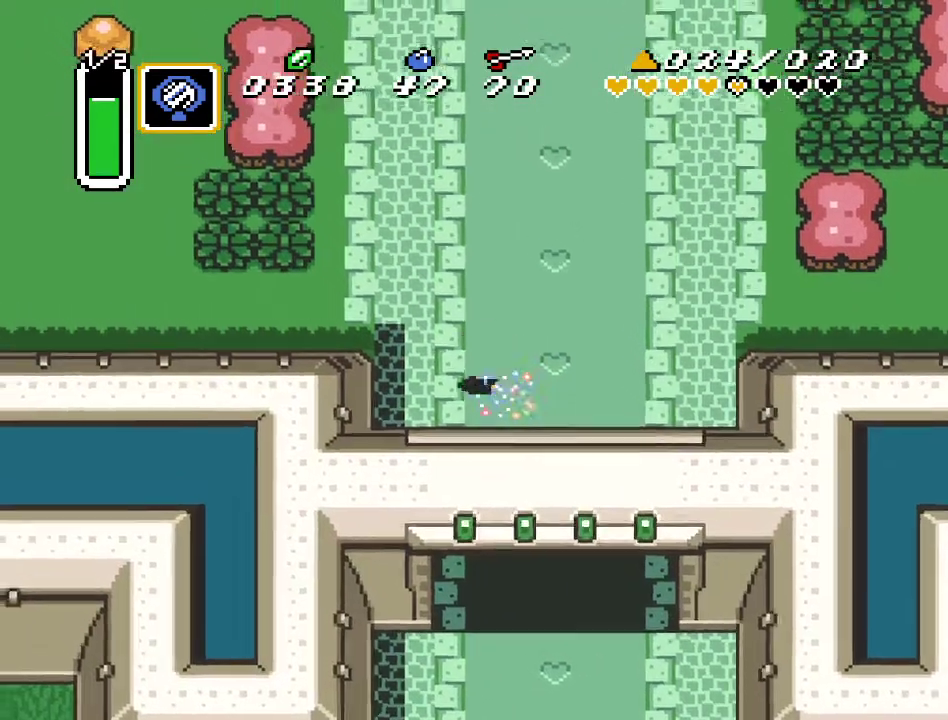
{"buttons": ["A"], "events": [[150, "DPAD_LEFT", "up"], [217, "A", "down"], [417, "DPAD_UP", "up"]]}
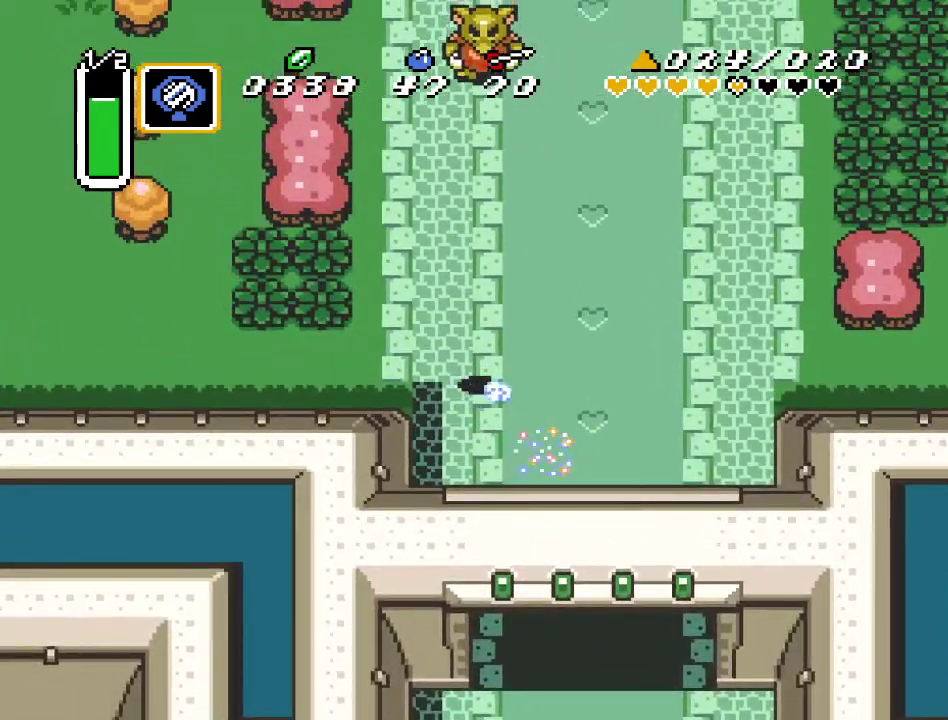
{"buttons": [], "events": [[467, "A", "up"]]}
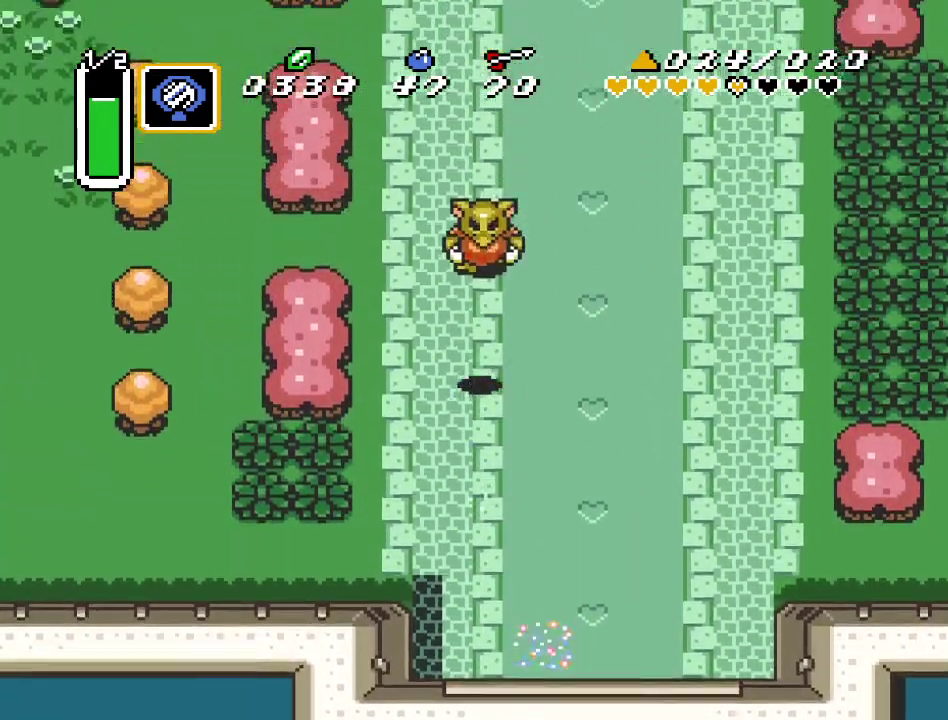
{"buttons": [], "events": []}
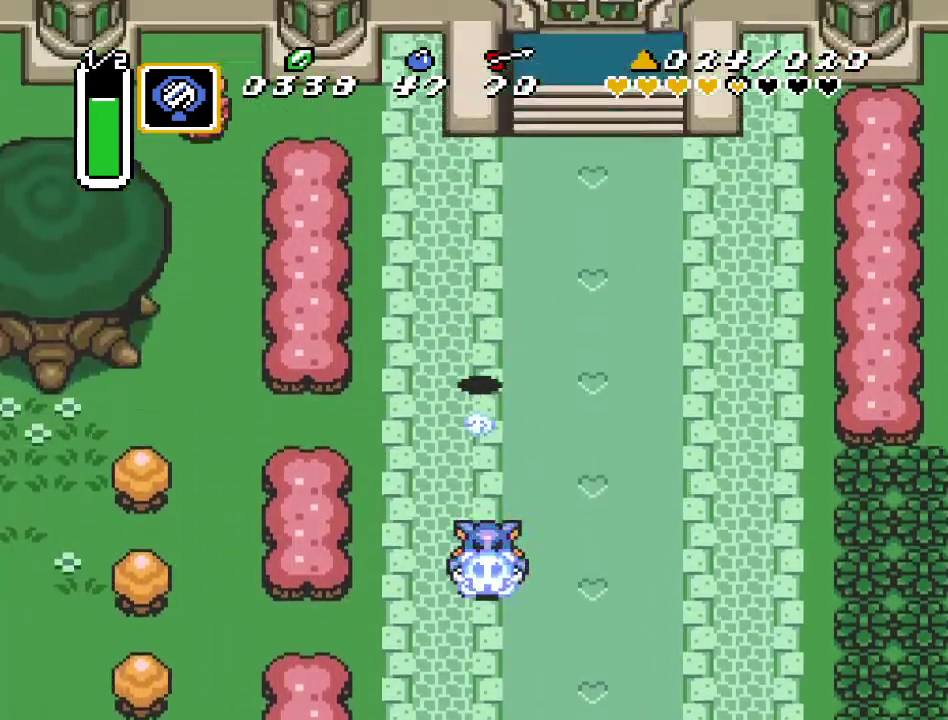
{"buttons": ["DPAD_UP", "DPAD_LEFT"], "events": [[250, "DPAD_LEFT", "down"], [417, "DPAD_UP", "down"]]}
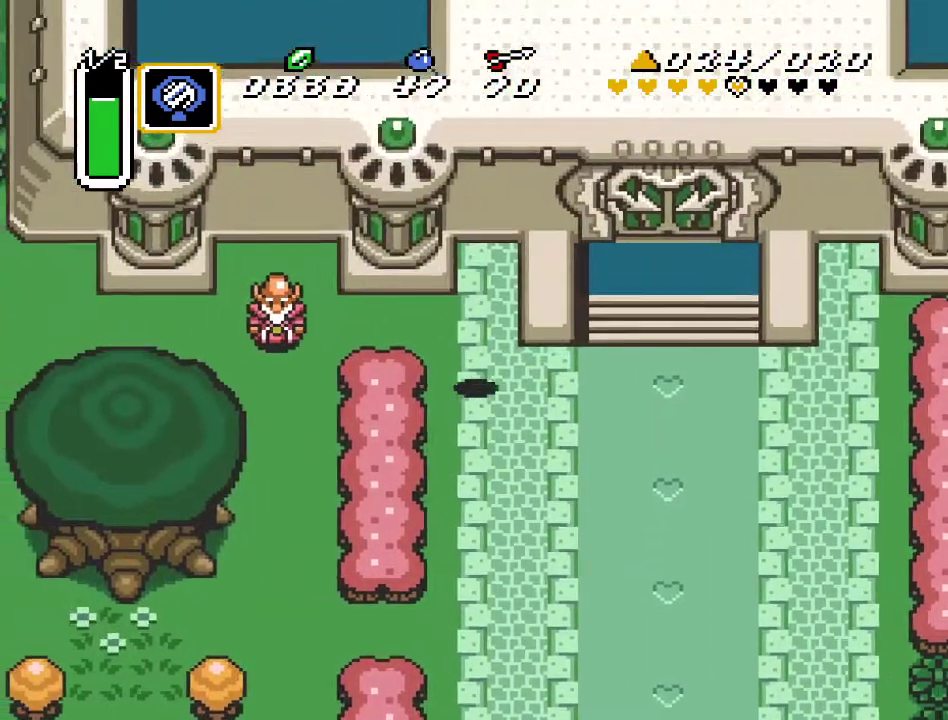
{"buttons": ["DPAD_LEFT"], "events": [[217, "DPAD_UP", "up"]]}
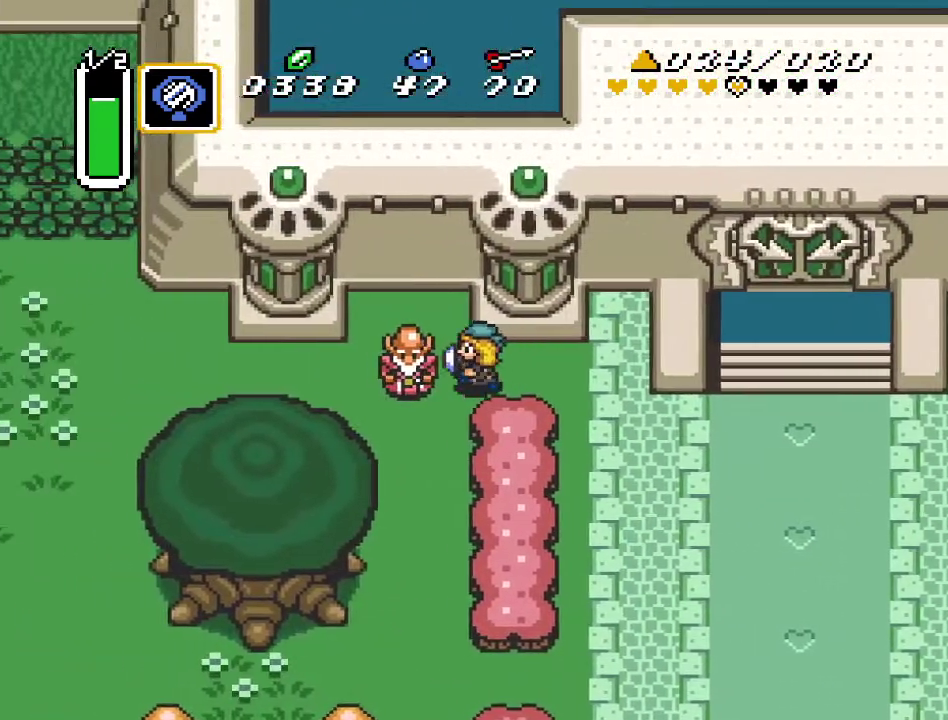
{"buttons": [], "events": [[67, "DPAD_LEFT", "up"], [117, "A", "down"], [217, "A", "up"]]}